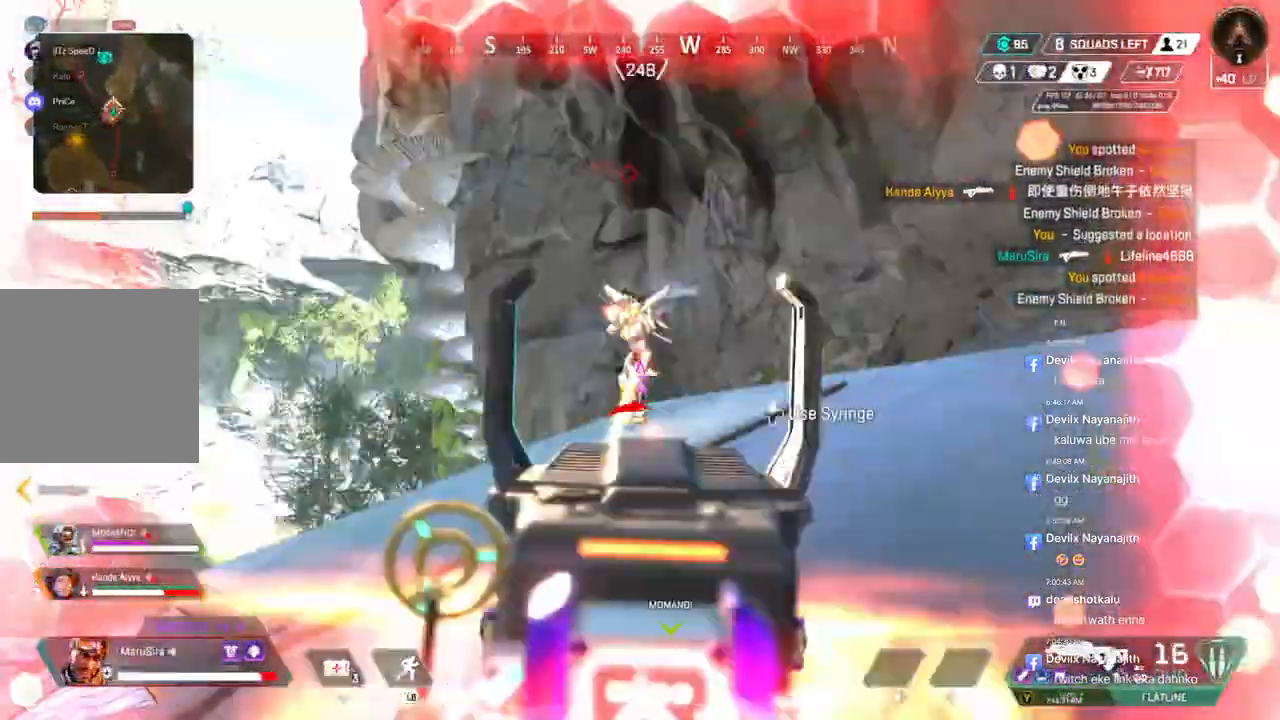
Gameplay with a controller (Xbox layout); each line is a JSON object with the inputs held at the frame after it. "events" lists button and stick changes between this image and that frame as [ms after this image, input, new state], when the widget could be followed in between. Not read: HOME.
{"buttons": ["R2"], "left_stick": "left", "right_stick": "center", "events": [[233, "left_stick", "left"]]}
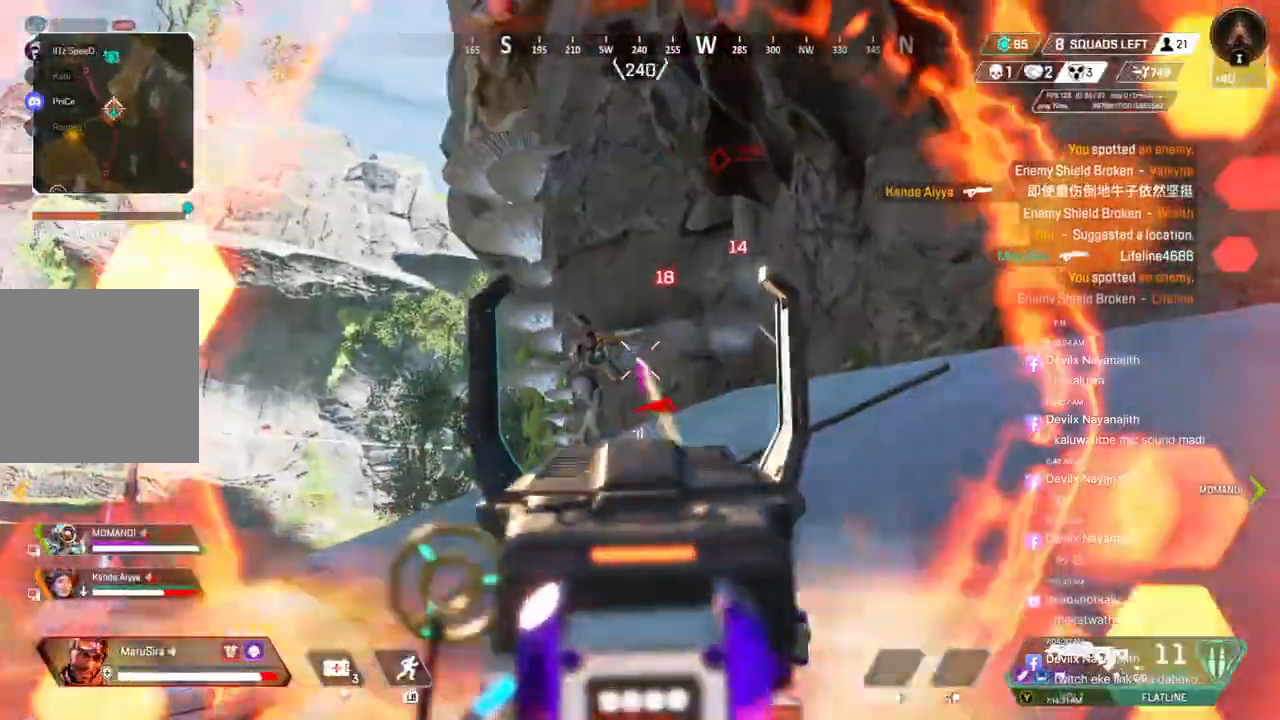
{"buttons": ["R2"], "left_stick": "right", "right_stick": "left", "events": [[300, "right_stick", "up-right"], [367, "left_stick", "right"], [367, "right_stick", "center"], [433, "right_stick", "left"]]}
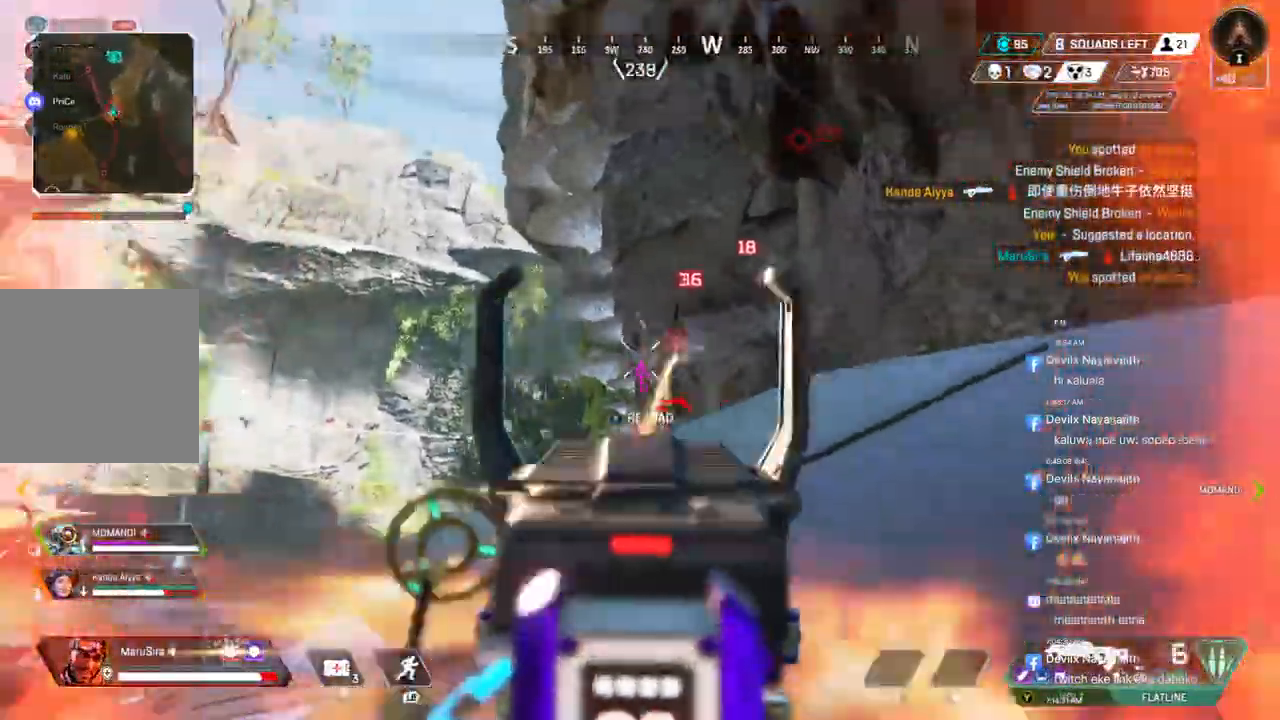
{"buttons": ["R2"], "left_stick": "left", "right_stick": "center", "events": [[33, "left_stick", "center"], [33, "right_stick", "center"], [133, "left_stick", "left"], [267, "right_stick", "up-right"], [333, "right_stick", "center"]]}
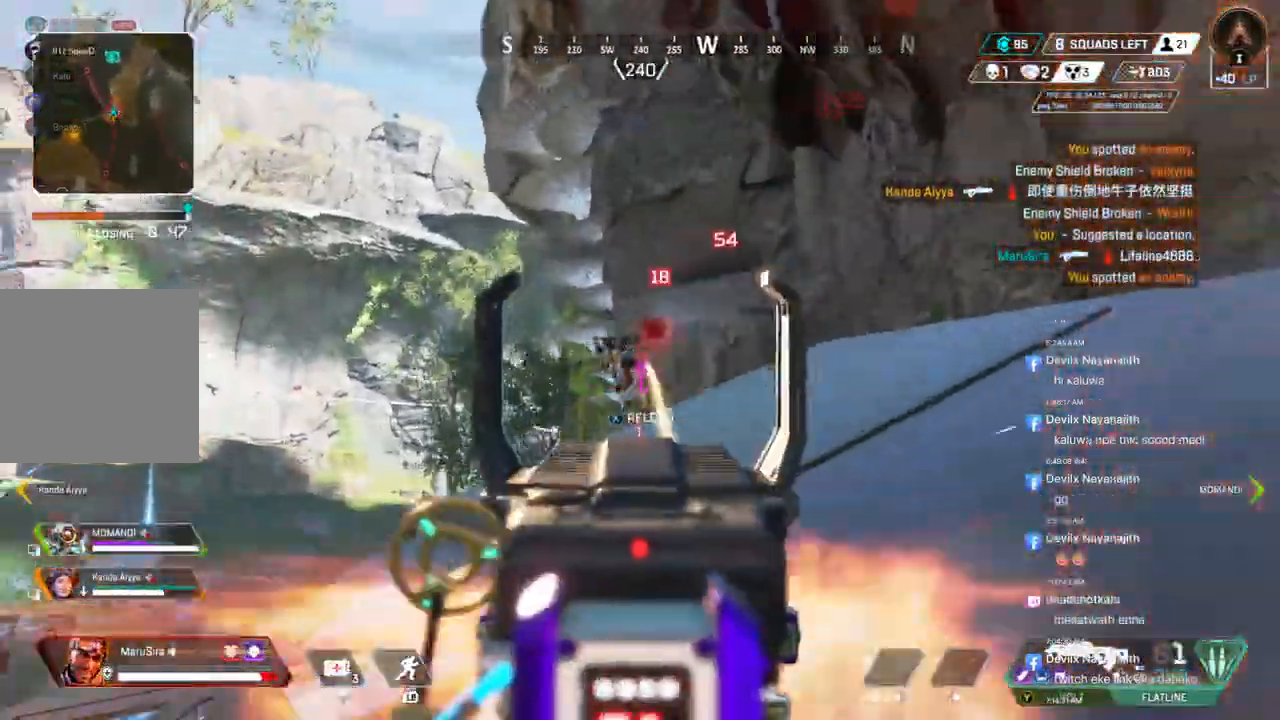
{"buttons": [], "left_stick": "up", "right_stick": "center", "events": [[333, "L2", "down"], [367, "left_stick", "up"], [400, "R2", "up"], [433, "L2", "up"]]}
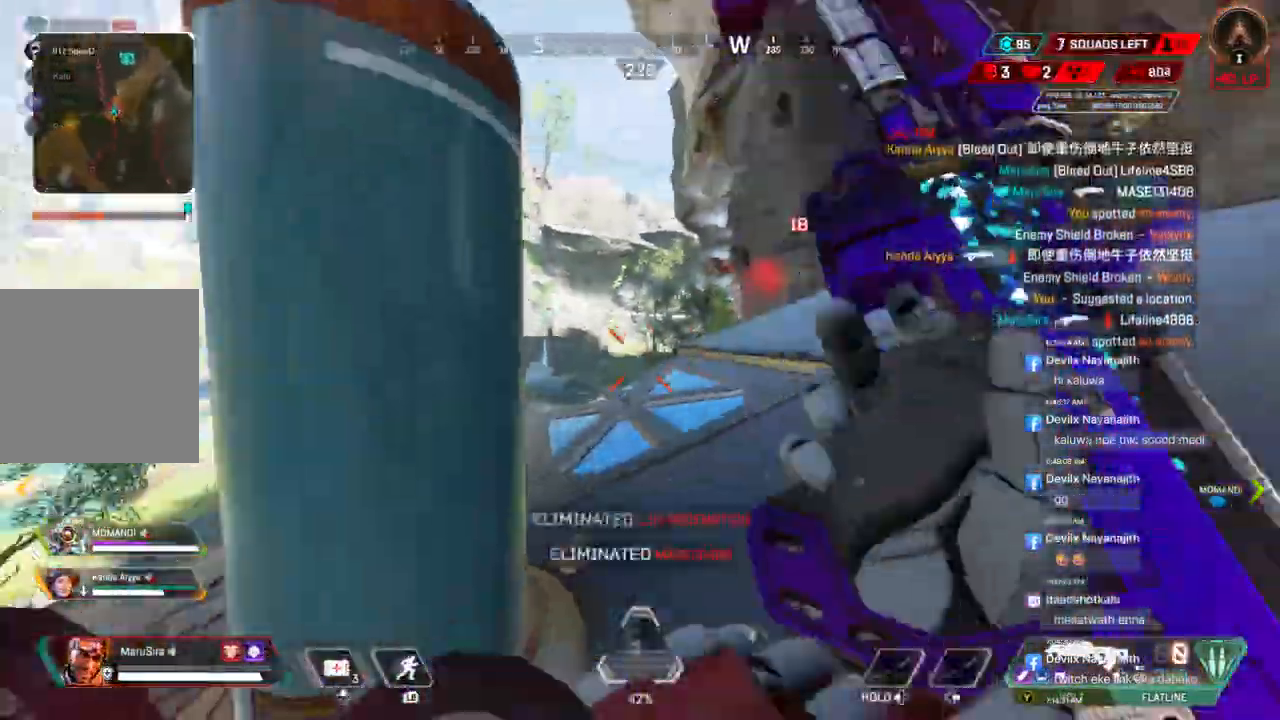
{"buttons": ["B"], "left_stick": "up", "right_stick": "center", "events": [[500, "B", "down"]]}
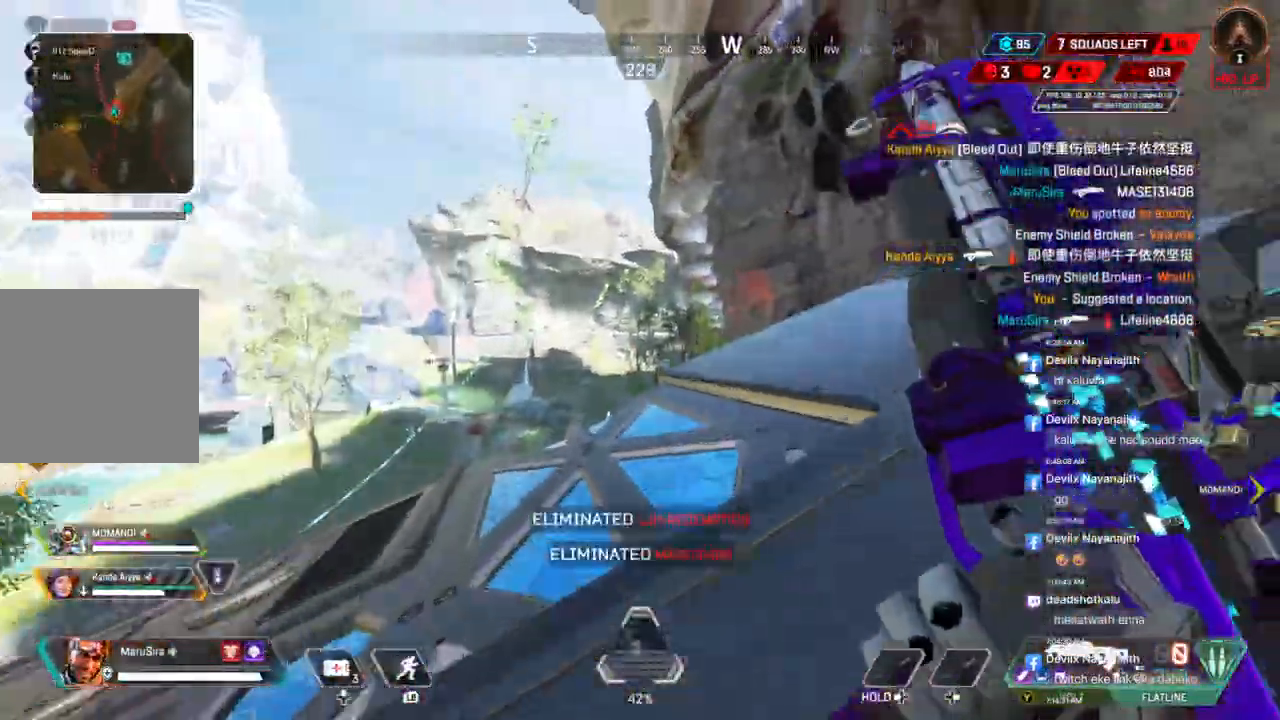
{"buttons": ["A", "B"], "left_stick": "up", "right_stick": "center", "events": [[367, "A", "down"]]}
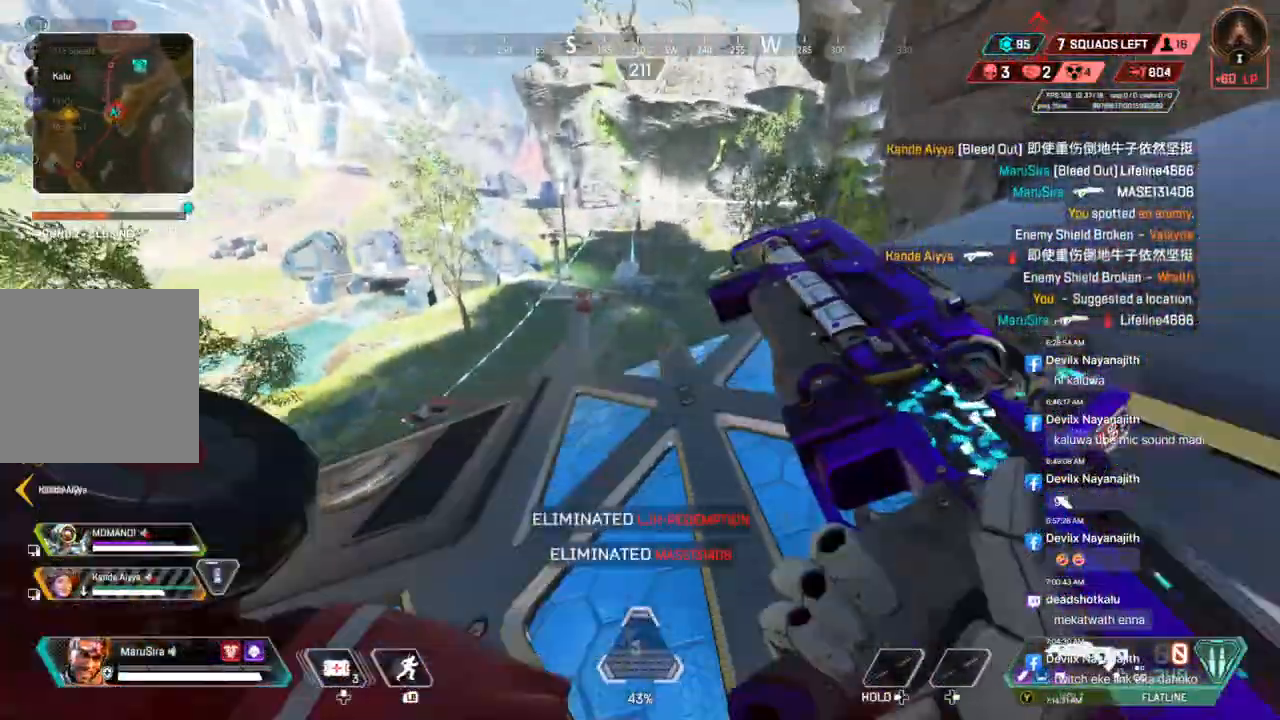
{"buttons": ["B"], "left_stick": "up", "right_stick": "center", "events": [[67, "A", "up"]]}
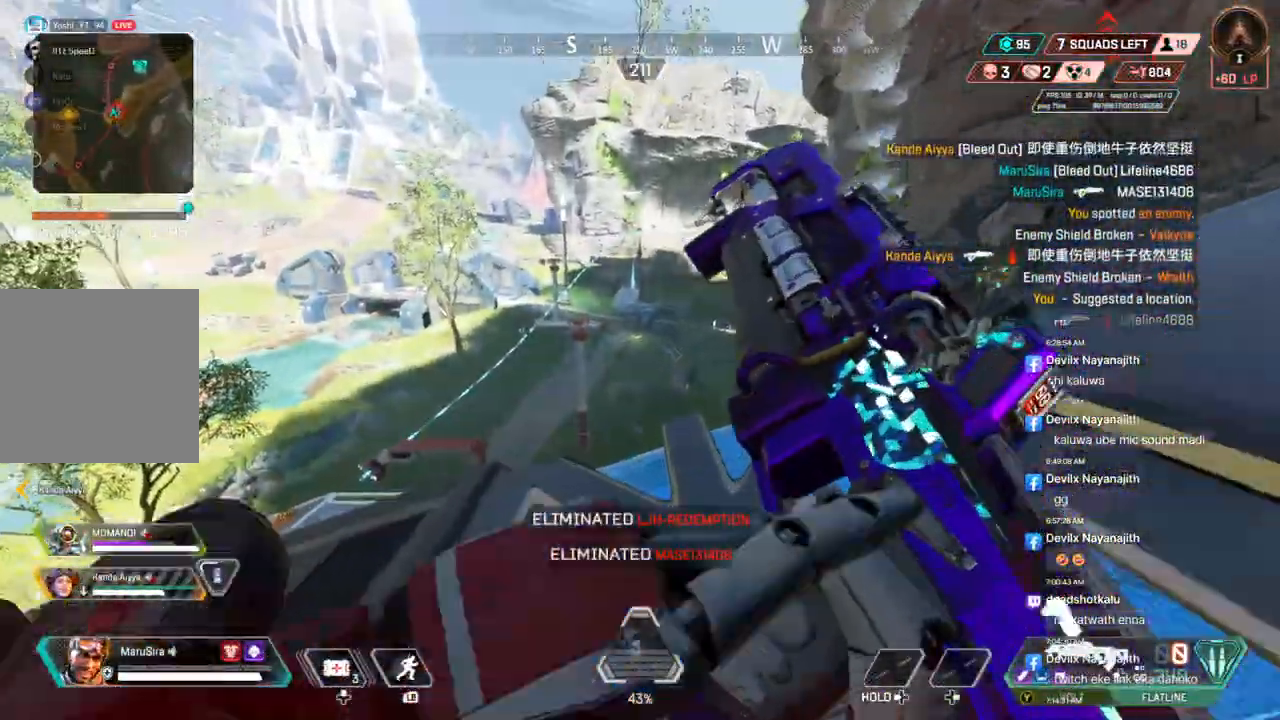
{"buttons": ["B"], "left_stick": "up", "right_stick": "right", "events": [[433, "right_stick", "right"]]}
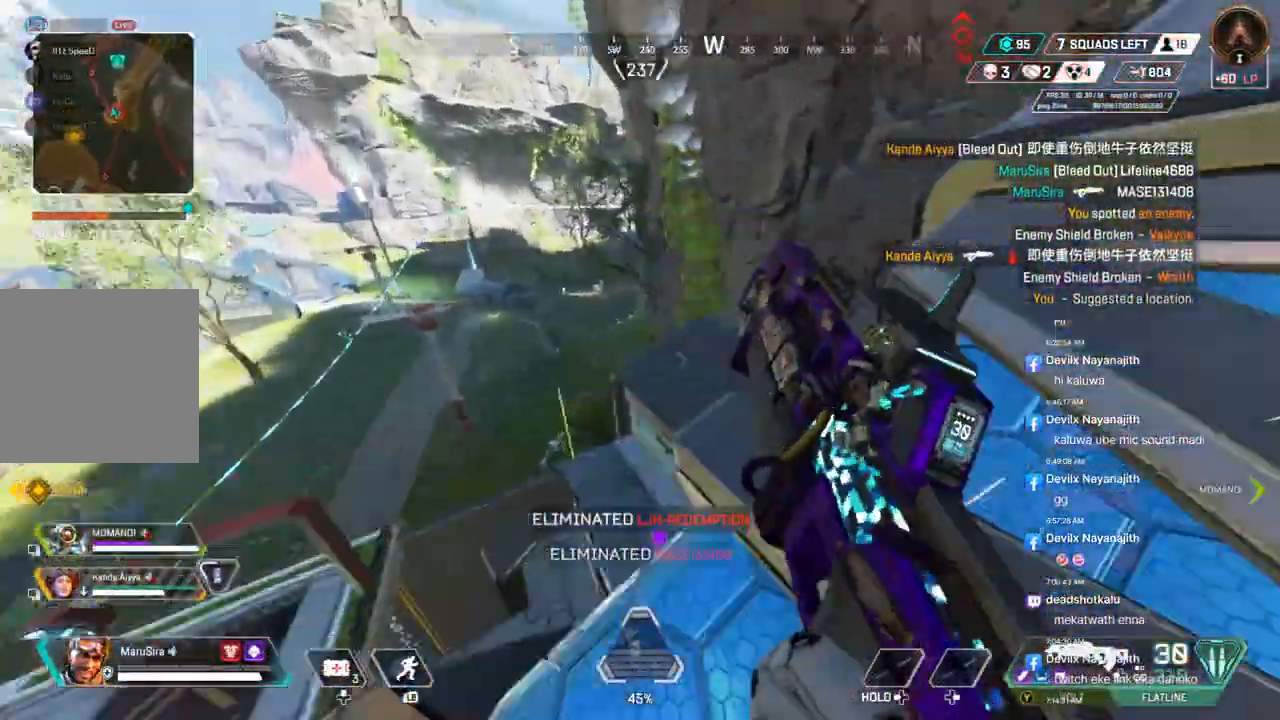
{"buttons": [], "left_stick": "up", "right_stick": "center", "events": [[67, "A", "down"], [67, "right_stick", "center"], [133, "B", "up"], [200, "A", "up"], [233, "right_stick", "right"], [333, "right_stick", "center"]]}
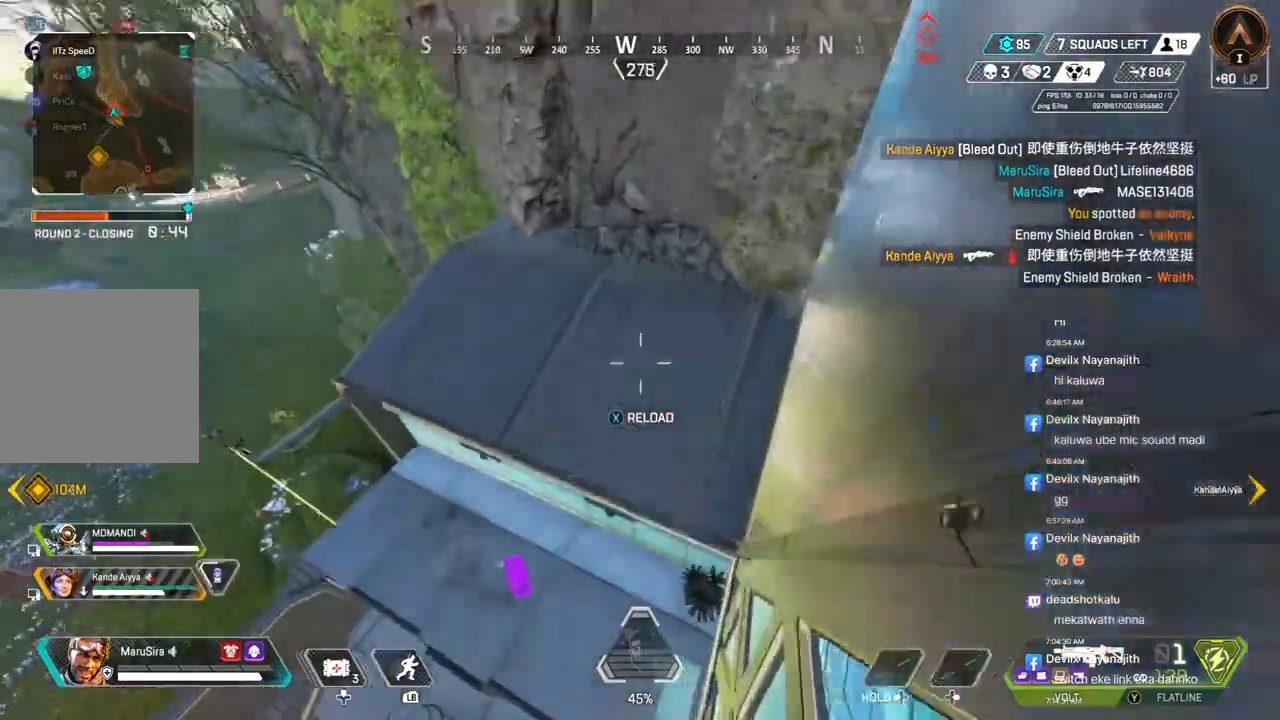
{"buttons": [], "left_stick": "up", "right_stick": "center", "events": [[100, "right_stick", "left"], [333, "right_stick", "center"]]}
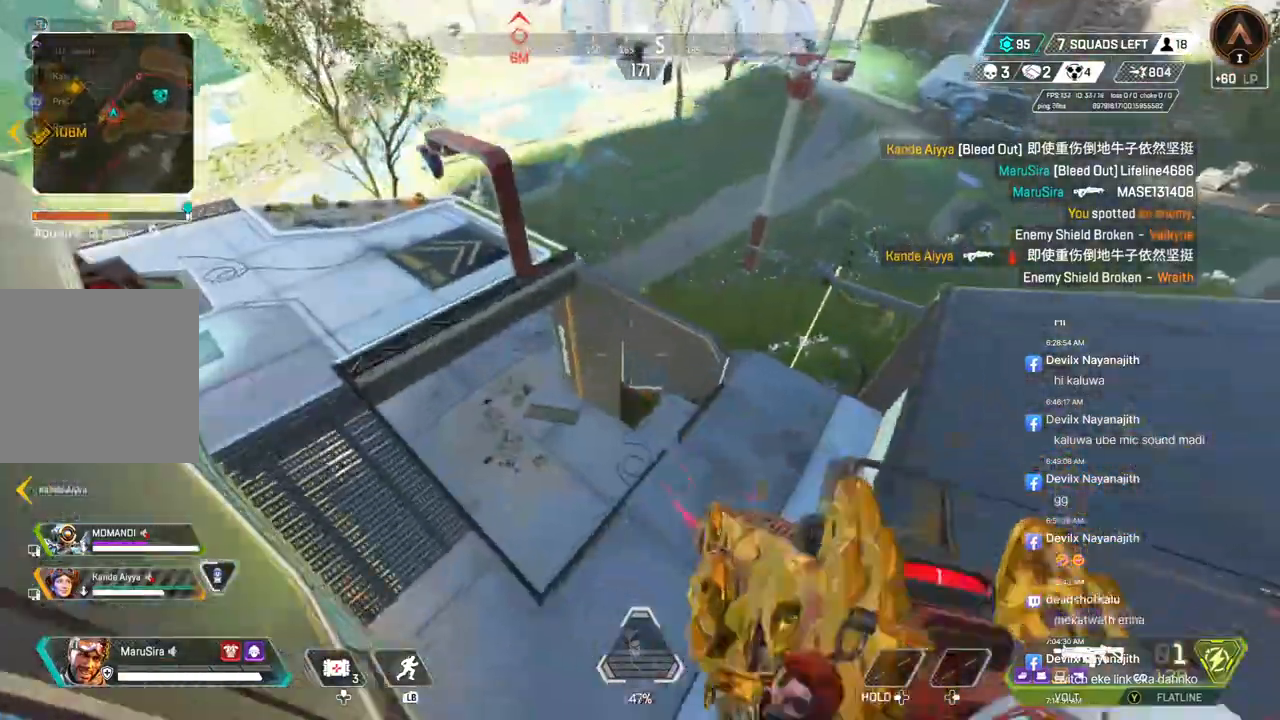
{"buttons": [], "left_stick": "center", "right_stick": "up-right", "events": [[67, "left_stick", "center"], [67, "right_stick", "left"], [133, "right_stick", "center"], [200, "right_stick", "up-right"], [433, "left_stick", "up-left"], [500, "left_stick", "center"]]}
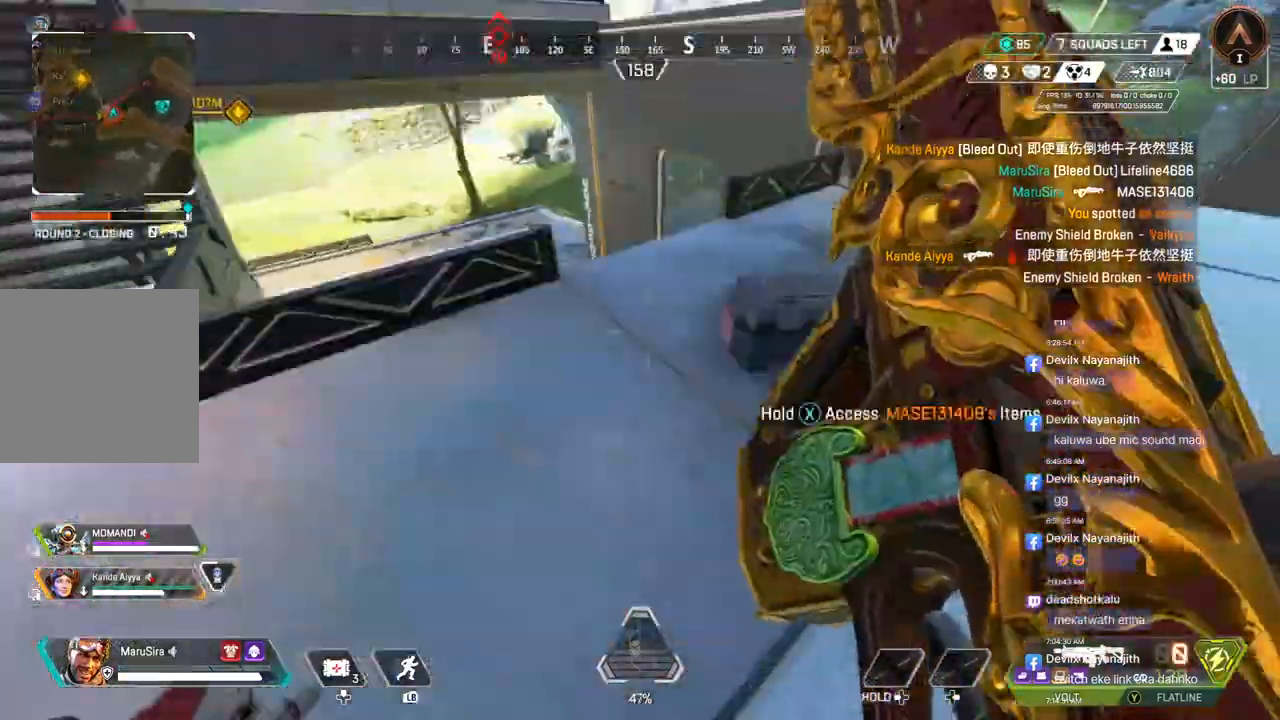
{"buttons": ["A", "B"], "left_stick": "up-left", "right_stick": "center", "events": [[133, "left_stick", "up-left"], [200, "B", "down"], [200, "right_stick", "right"], [300, "right_stick", "left"], [433, "A", "down"], [467, "right_stick", "center"]]}
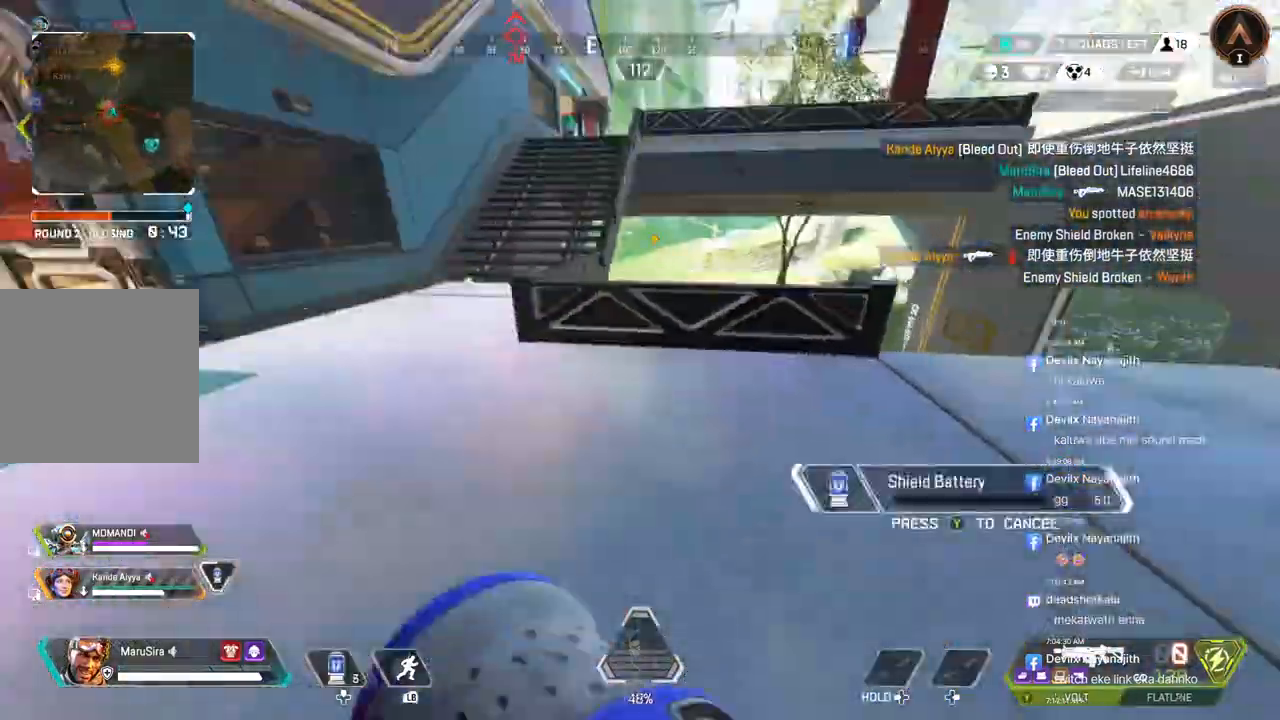
{"buttons": ["B"], "left_stick": "up-left", "right_stick": "up-left", "events": [[367, "A", "up"], [467, "right_stick", "up-left"]]}
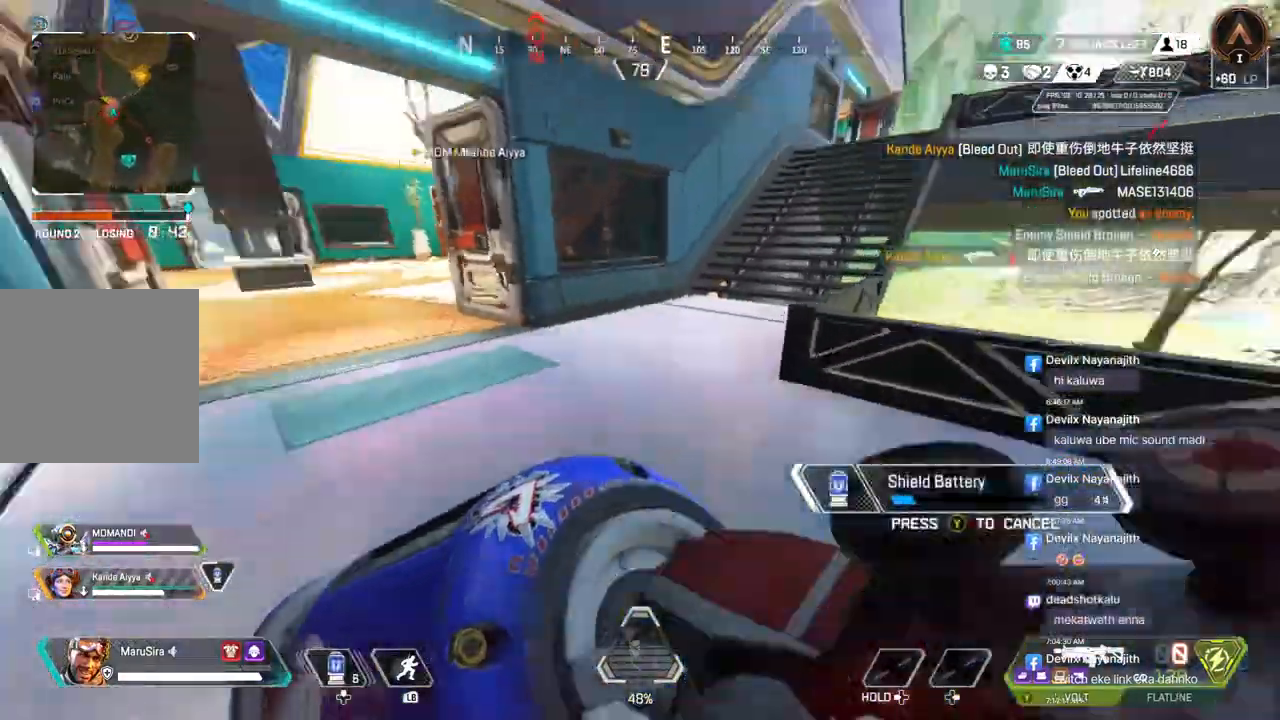
{"buttons": [], "left_stick": "up-left", "right_stick": "right", "events": [[133, "right_stick", "center"], [400, "right_stick", "right"], [433, "B", "up"]]}
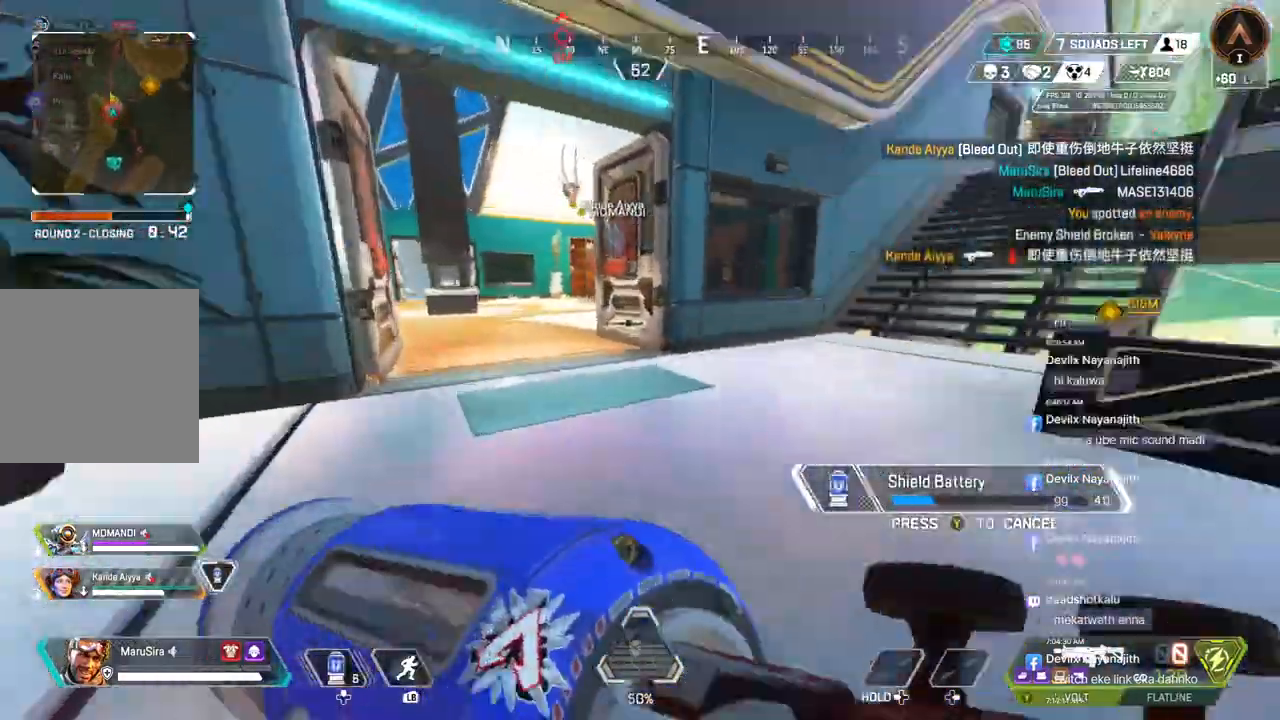
{"buttons": ["B"], "left_stick": "left", "right_stick": "center", "events": [[33, "right_stick", "center"], [233, "left_stick", "left"], [267, "B", "down"], [433, "right_stick", "right"], [500, "right_stick", "center"]]}
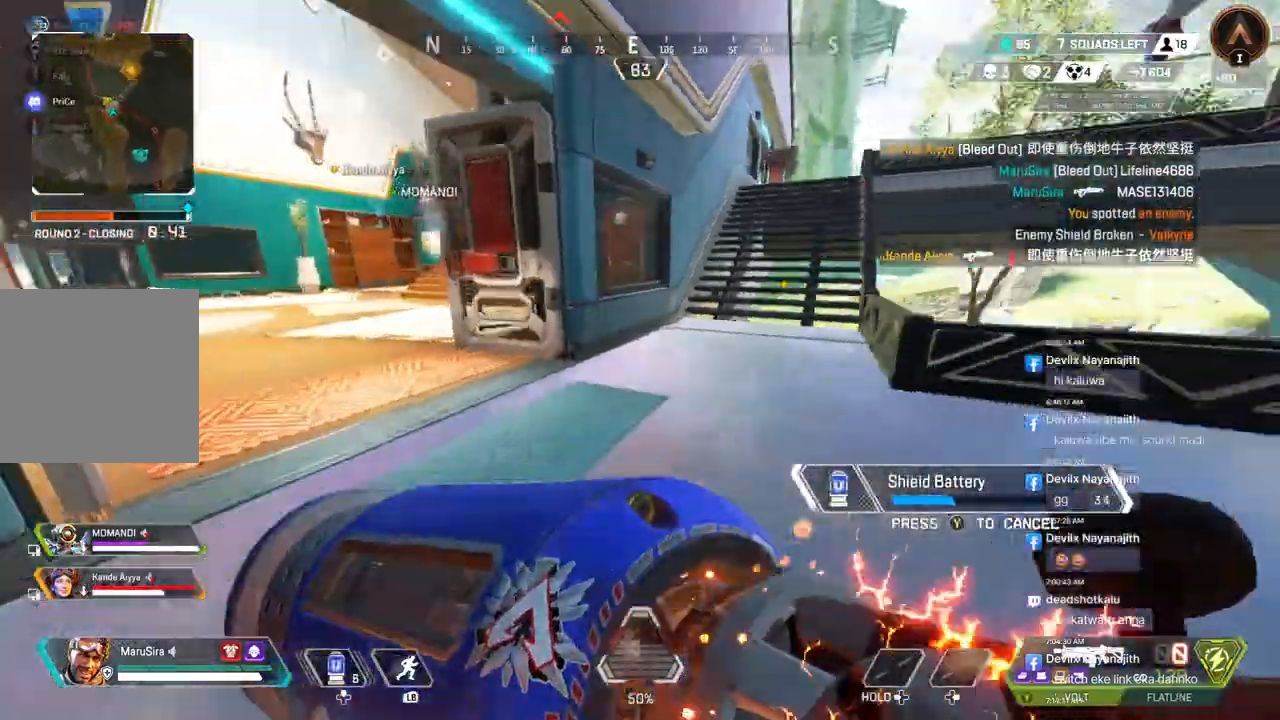
{"buttons": [], "left_stick": "down", "right_stick": "center", "events": [[133, "B", "up"], [367, "left_stick", "down"]]}
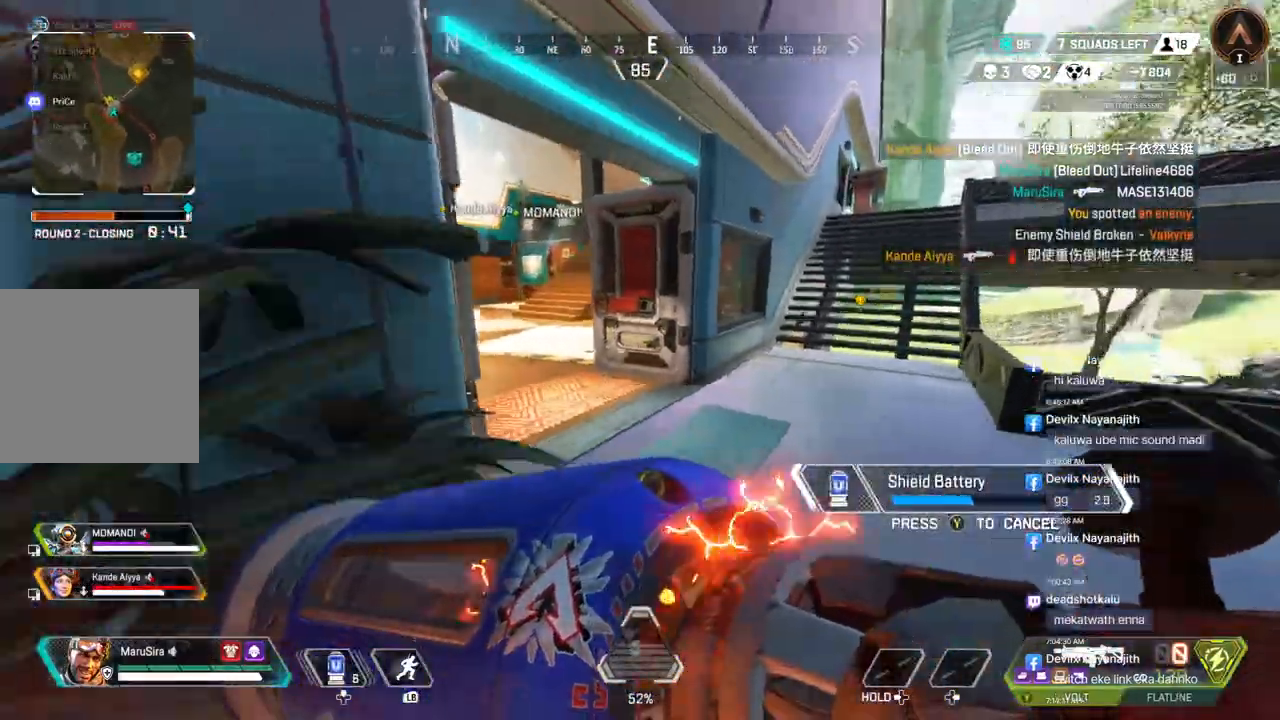
{"buttons": [], "left_stick": "right", "right_stick": "center", "events": [[233, "left_stick", "right"]]}
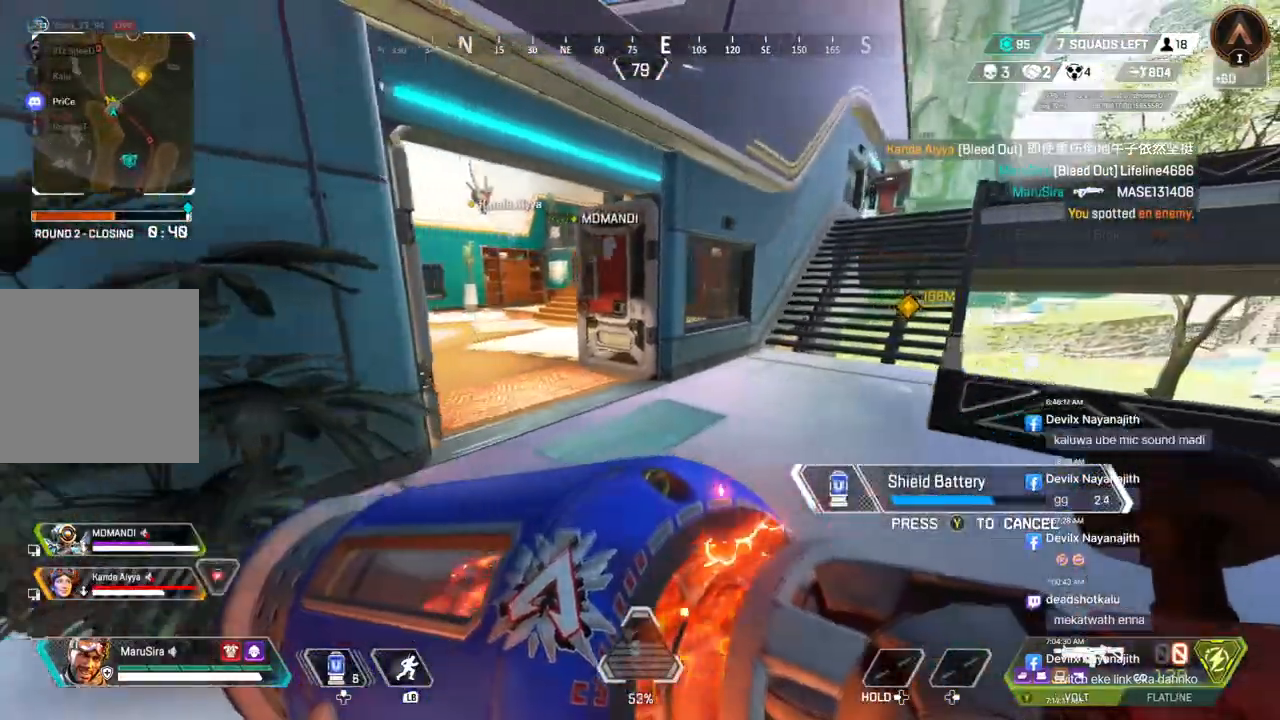
{"buttons": [], "left_stick": "right", "right_stick": "center", "events": [[67, "left_stick", "up-right"], [267, "right_stick", "right"], [300, "left_stick", "right"], [367, "right_stick", "center"]]}
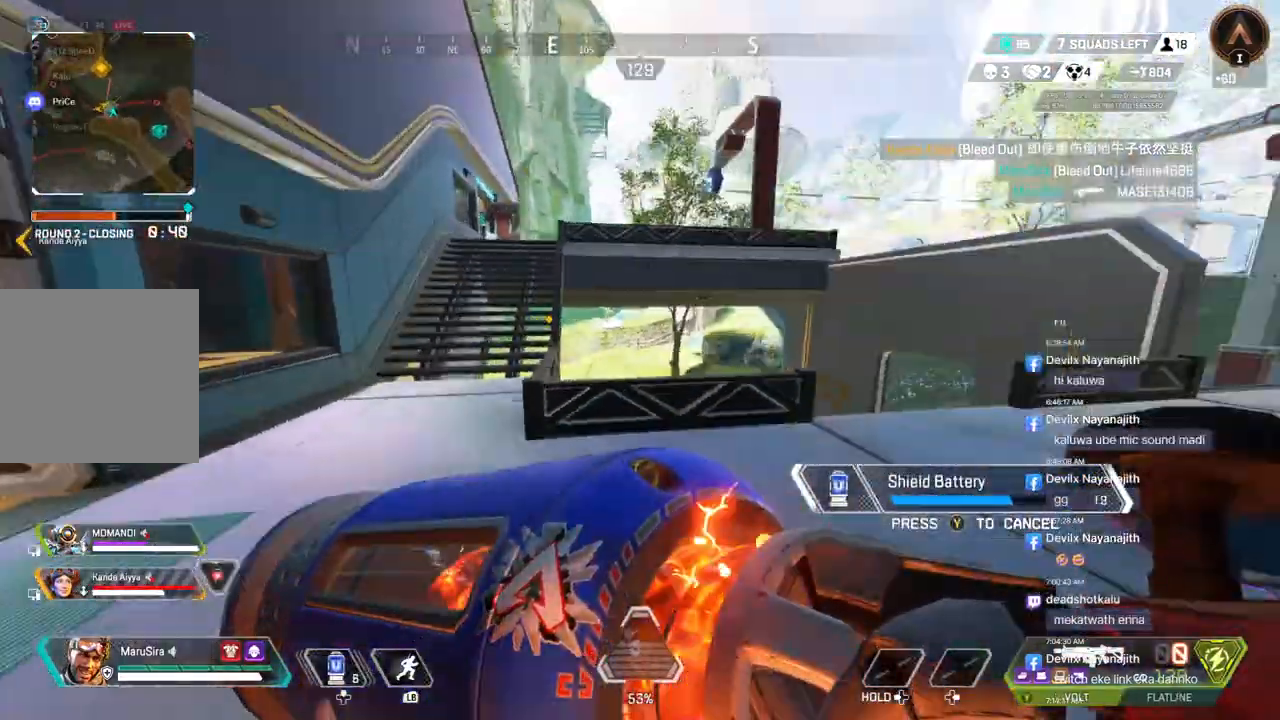
{"buttons": [], "left_stick": "up-right", "right_stick": "center", "events": [[300, "left_stick", "up-right"]]}
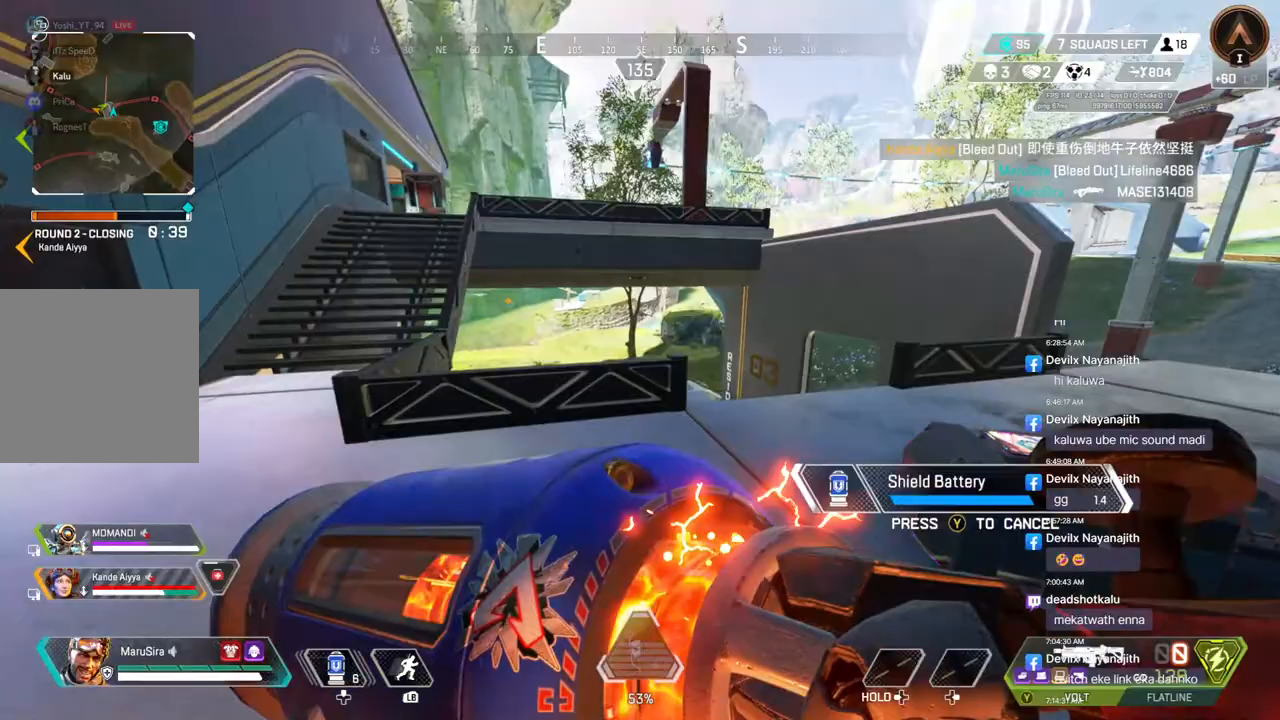
{"buttons": [], "left_stick": "down", "right_stick": "up-left", "events": [[33, "left_stick", "right"], [367, "left_stick", "down"], [467, "right_stick", "up-left"]]}
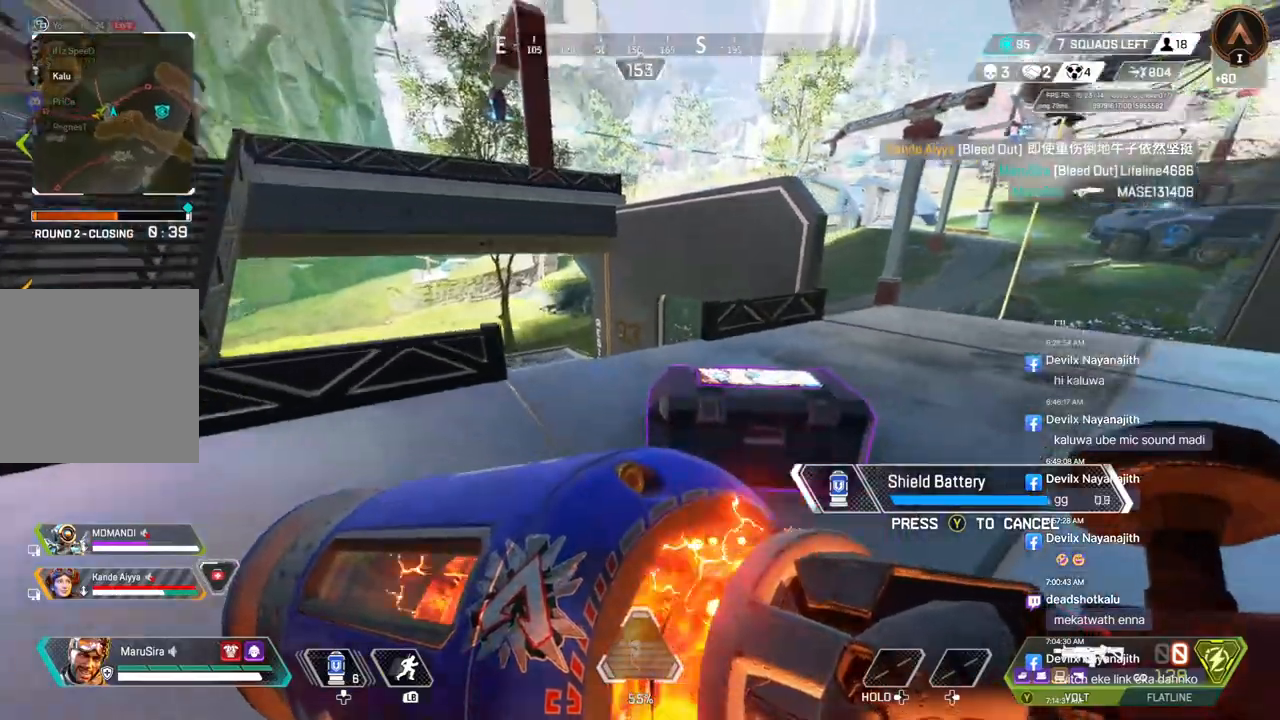
{"buttons": ["B"], "left_stick": "down-left", "right_stick": "center", "events": [[67, "right_stick", "up-right"], [100, "left_stick", "left"], [167, "right_stick", "center"], [333, "left_stick", "down-left"], [467, "B", "down"]]}
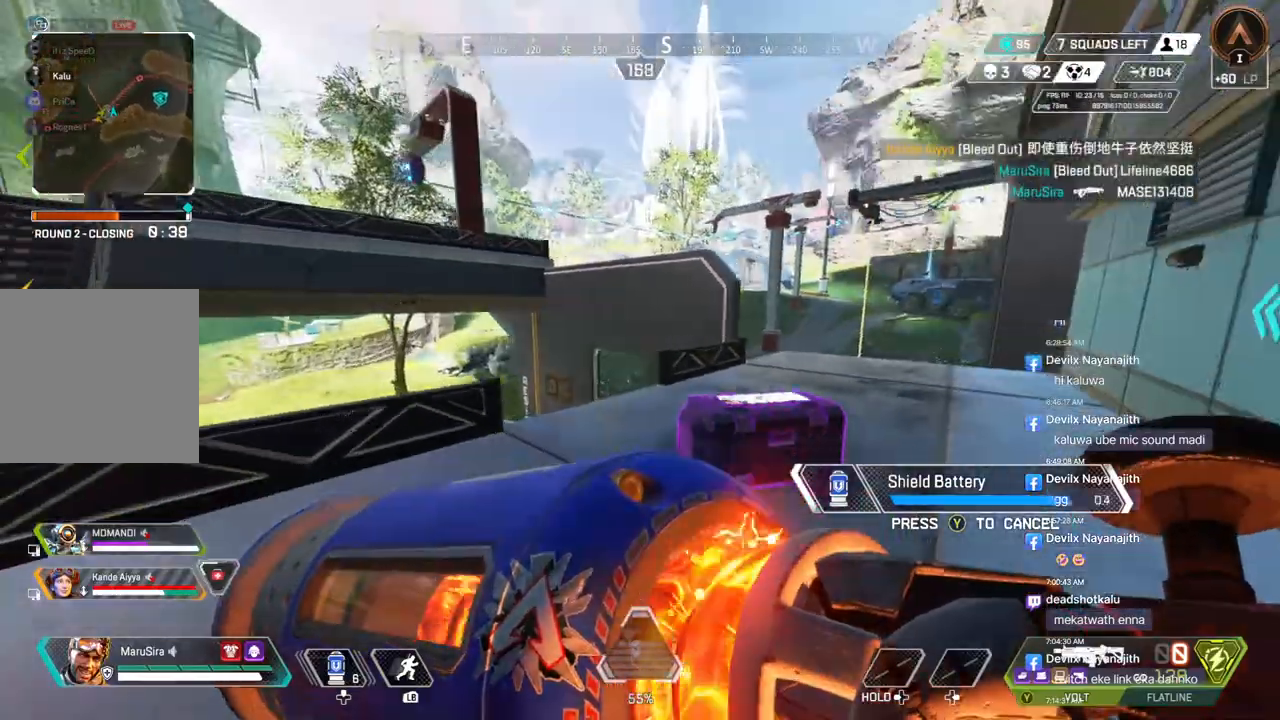
{"buttons": ["B"], "left_stick": "left", "right_stick": "center", "events": [[333, "left_stick", "left"]]}
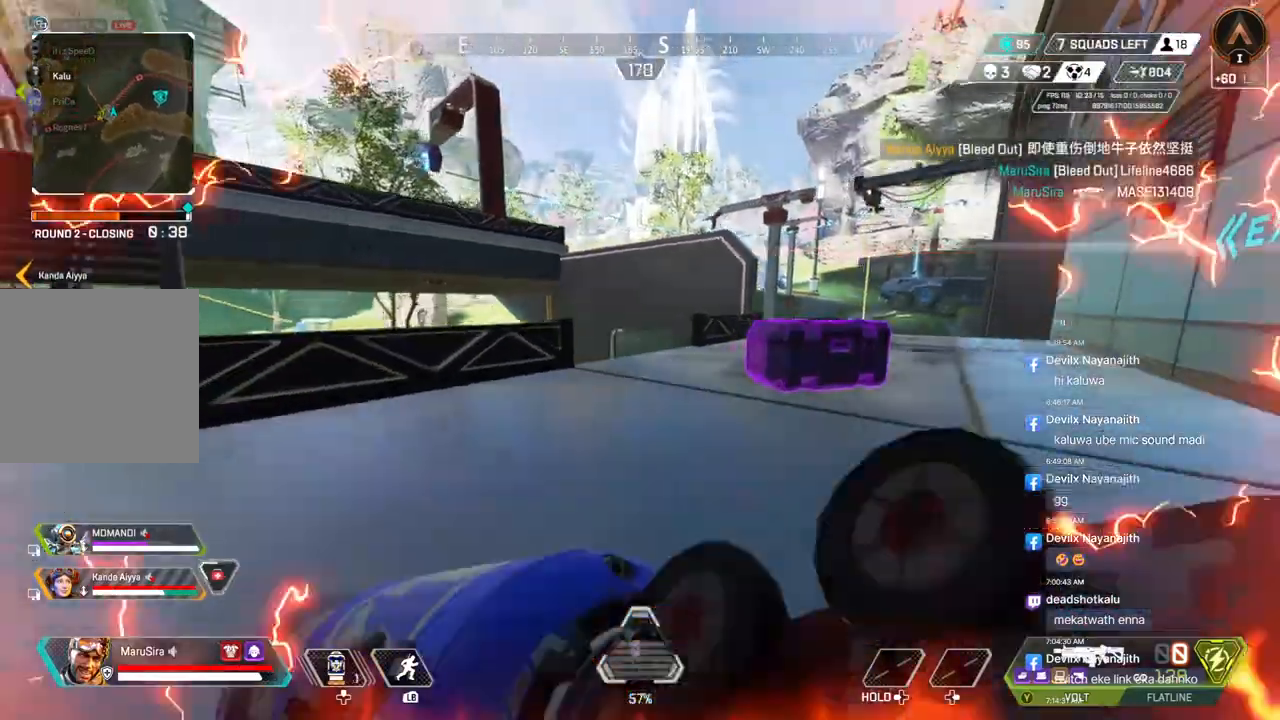
{"buttons": [], "left_stick": "up-left", "right_stick": "up-right", "events": [[133, "B", "up"], [167, "left_stick", "up-left"], [400, "right_stick", "up-right"]]}
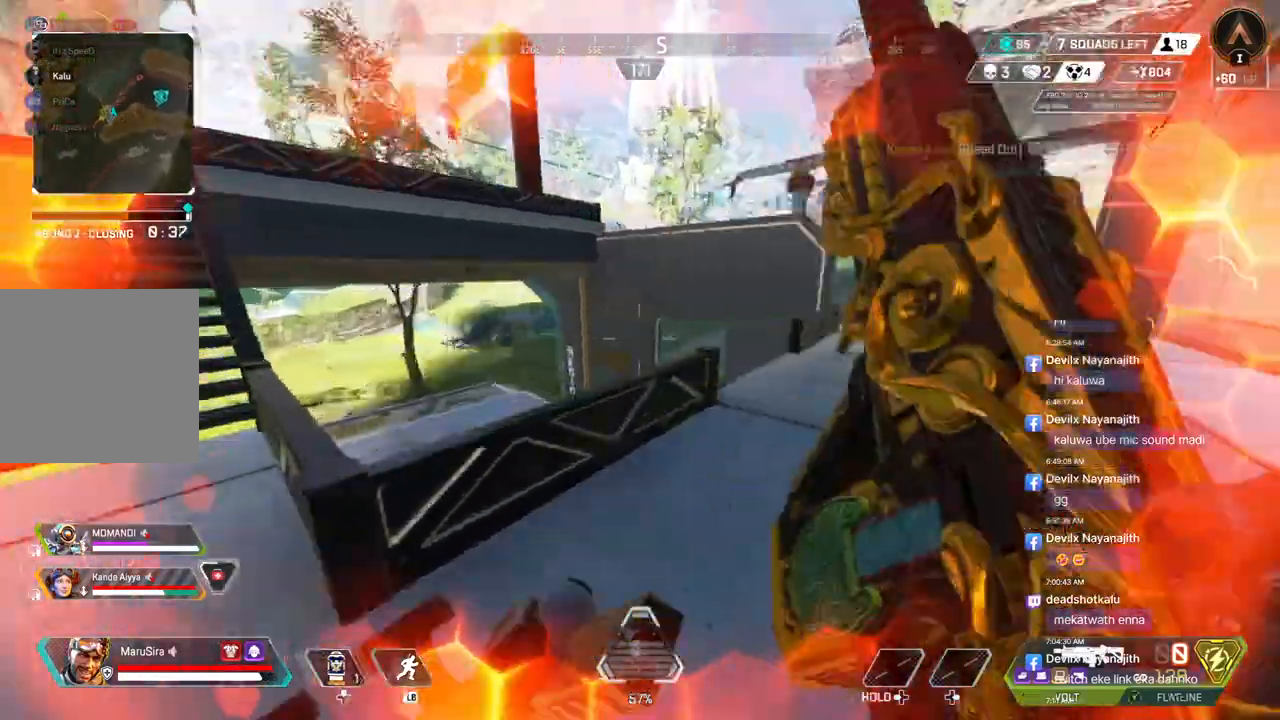
{"buttons": [], "left_stick": "center", "right_stick": "center", "events": [[100, "right_stick", "center"], [233, "left_stick", "up"], [233, "right_stick", "up-right"], [400, "left_stick", "center"], [400, "right_stick", "center"]]}
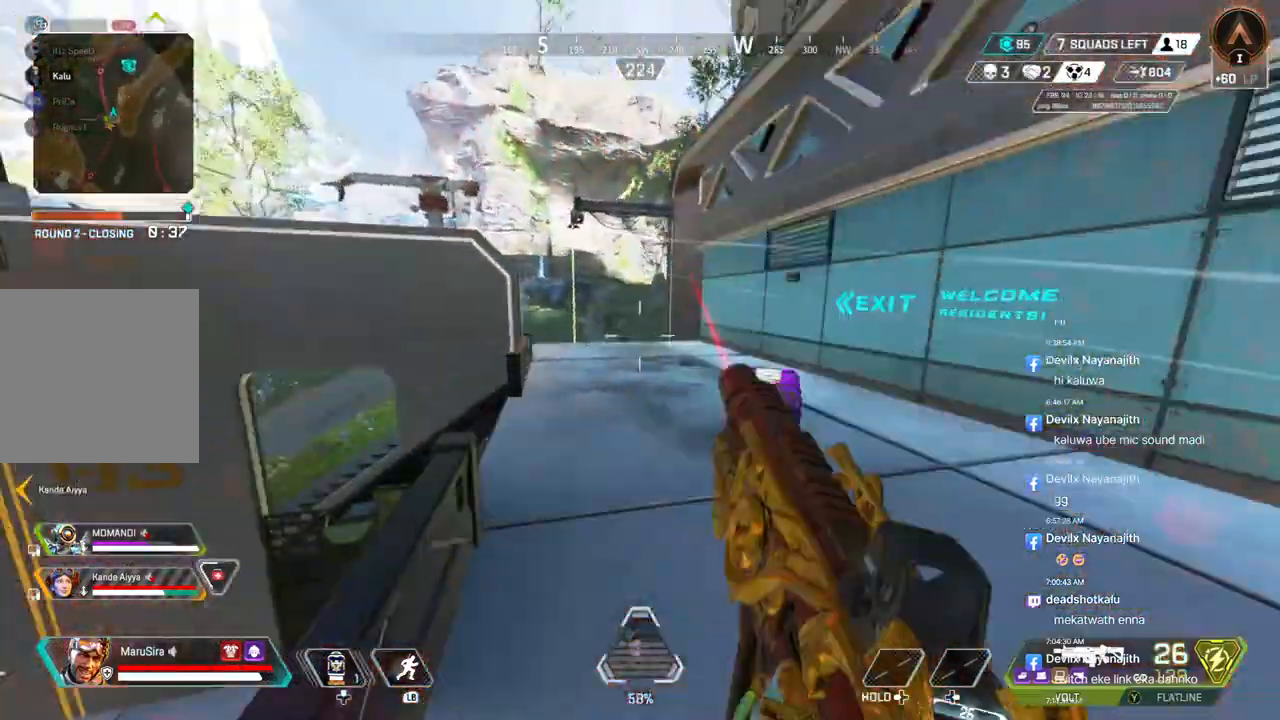
{"buttons": ["B"], "left_stick": "right", "right_stick": "center", "events": [[267, "left_stick", "right"], [500, "B", "down"]]}
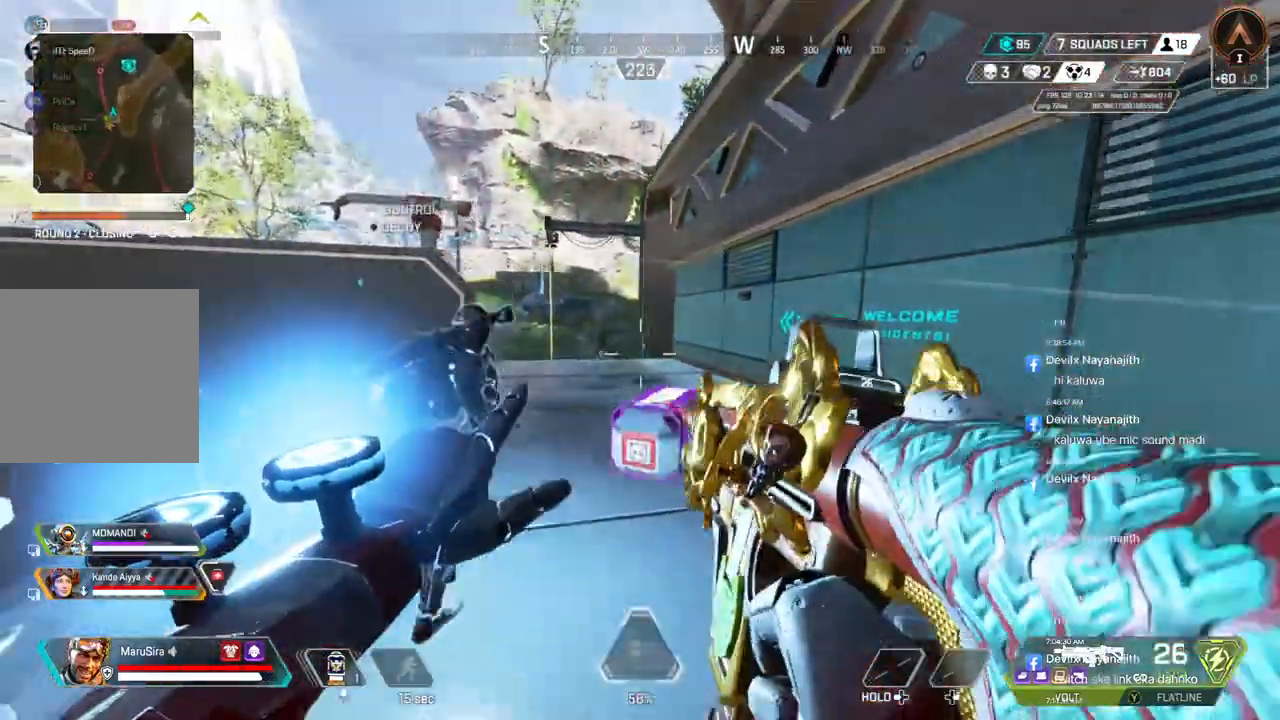
{"buttons": ["B"], "left_stick": "left", "right_stick": "center", "events": [[433, "left_stick", "left"]]}
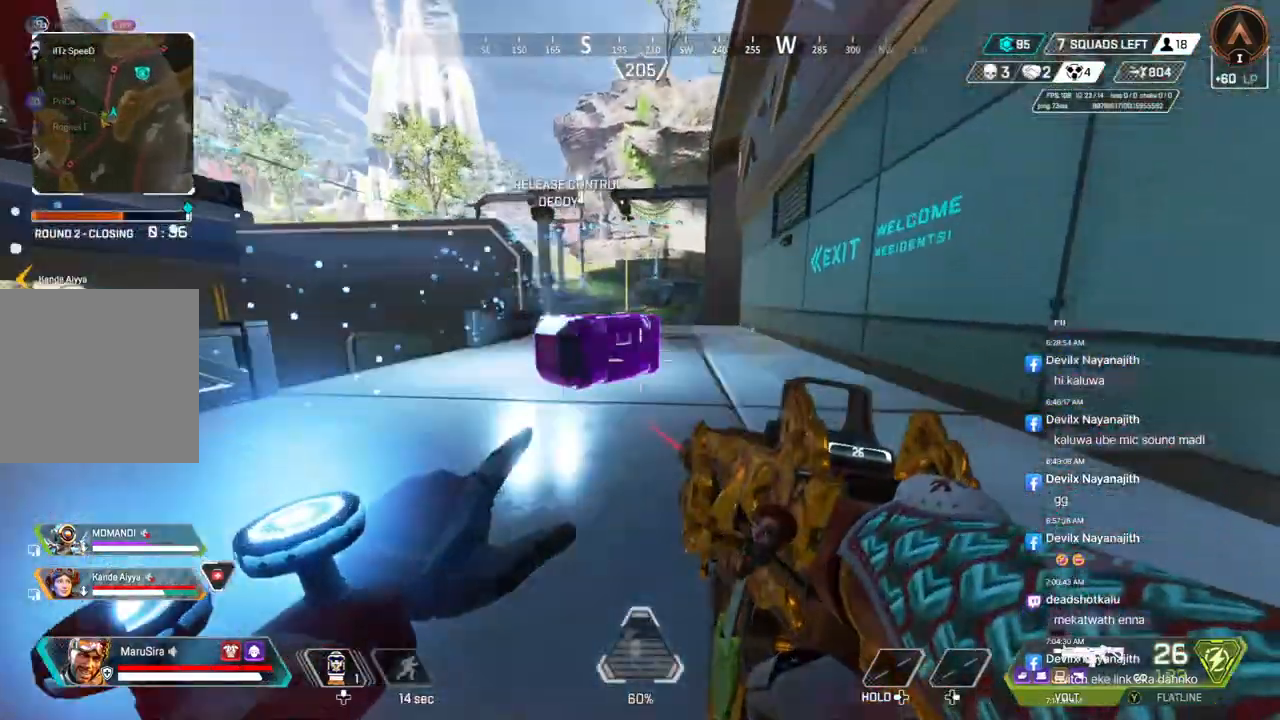
{"buttons": [], "left_stick": "left", "right_stick": "center", "events": [[133, "B", "up"]]}
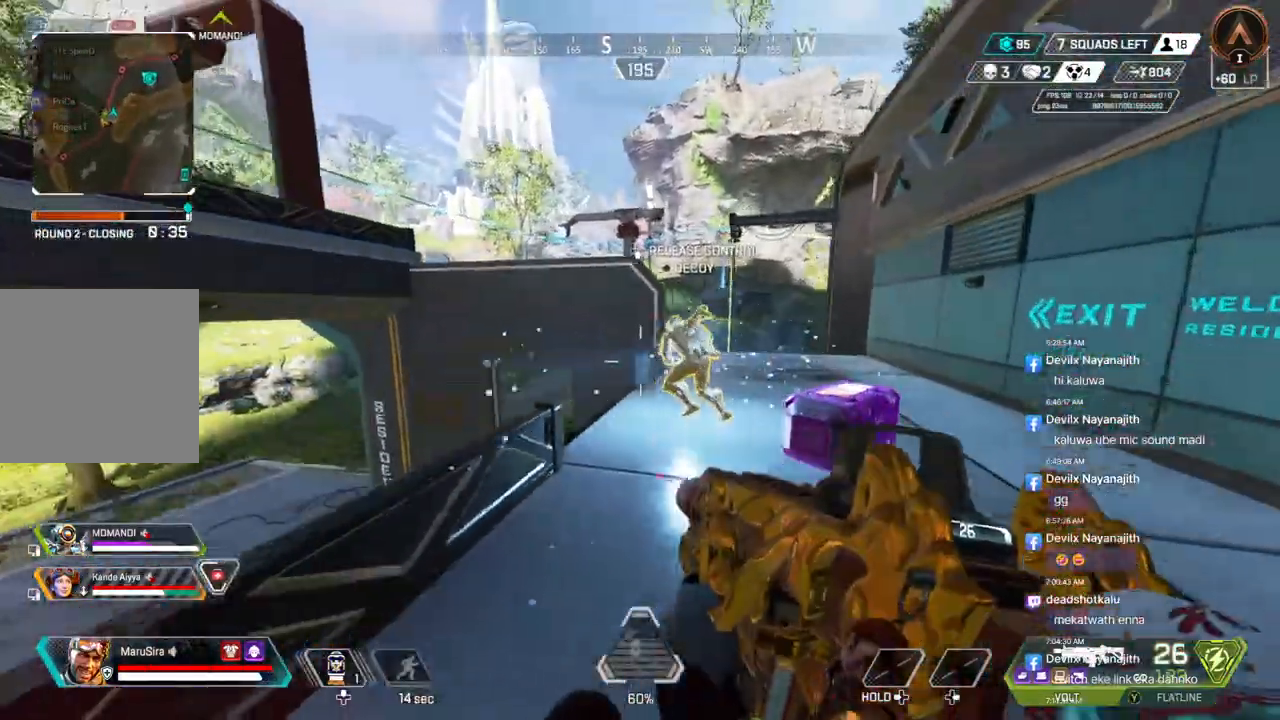
{"buttons": ["B"], "left_stick": "right", "right_stick": "center", "events": [[167, "B", "down"], [167, "left_stick", "center"], [333, "left_stick", "right"]]}